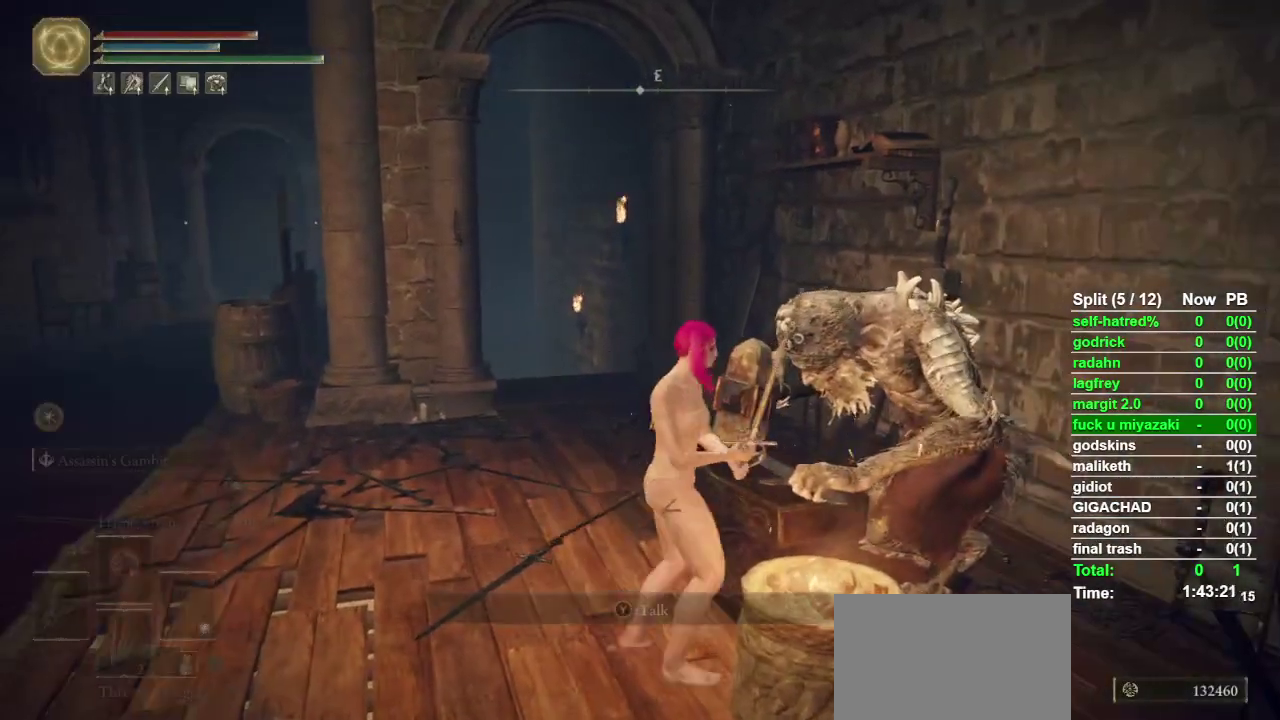
Gameplay with a controller (PlayStation layout); each line is a JSON object with the inputs held at the frame after it. "events" lists button and stick changes between this image and that frame as [ms after this image, input, new state], when the widget could be followed in between.
{"buttons": ["TRIANGLE"], "left_stick": "center", "right_stick": "center"}
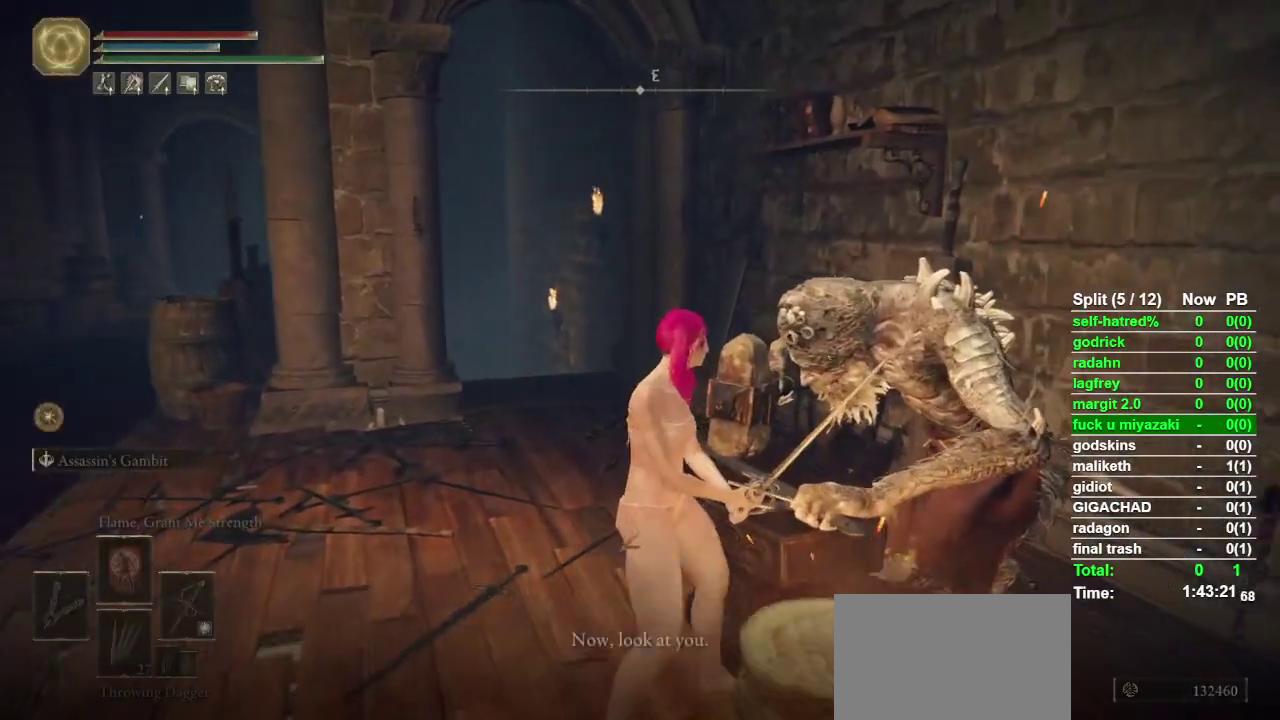
{"buttons": ["TRIANGLE"], "left_stick": "center", "right_stick": "center", "events": [[33, "TRIANGLE", "up"], [100, "TRIANGLE", "down"], [167, "TRIANGLE", "up"], [233, "TRIANGLE", "down"], [300, "TRIANGLE", "up"], [367, "TRIANGLE", "down"], [433, "TRIANGLE", "up"], [467, "TRIANGLE", "down"]]}
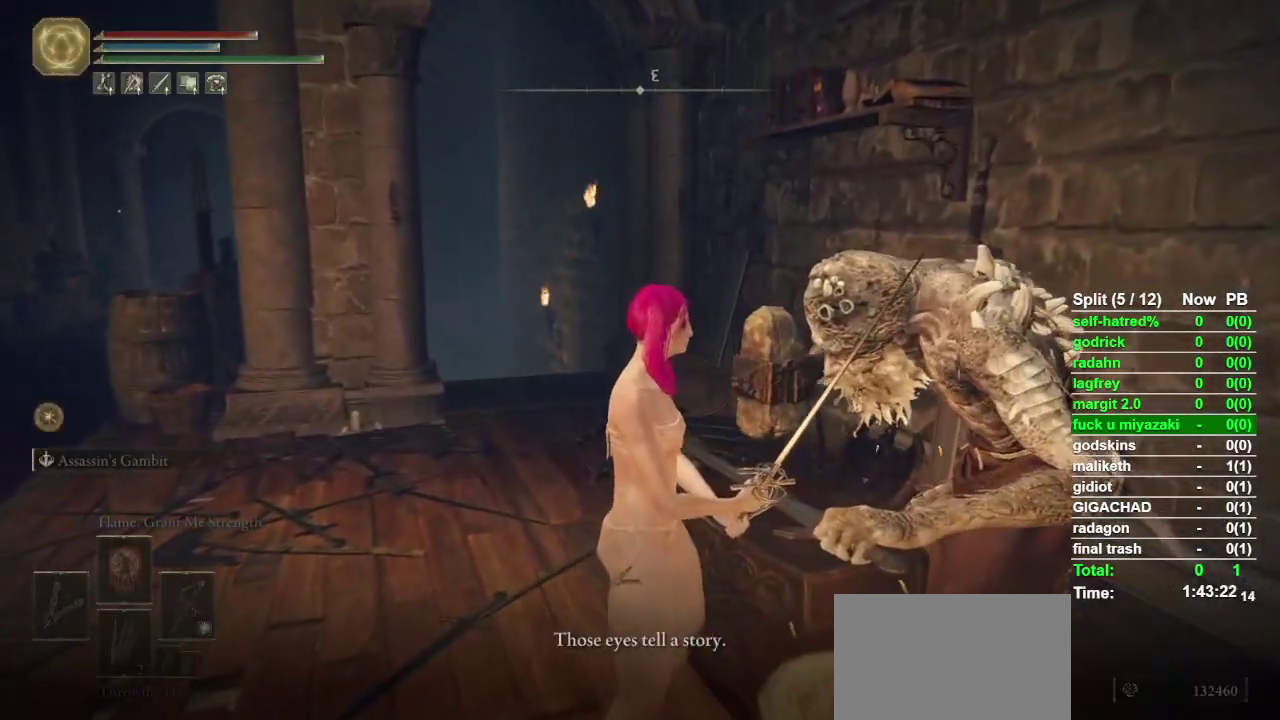
{"buttons": ["TRIANGLE"], "left_stick": "center", "right_stick": "center", "events": [[167, "TRIANGLE", "up"], [267, "TRIANGLE", "down"], [333, "TRIANGLE", "up"], [467, "TRIANGLE", "down"]]}
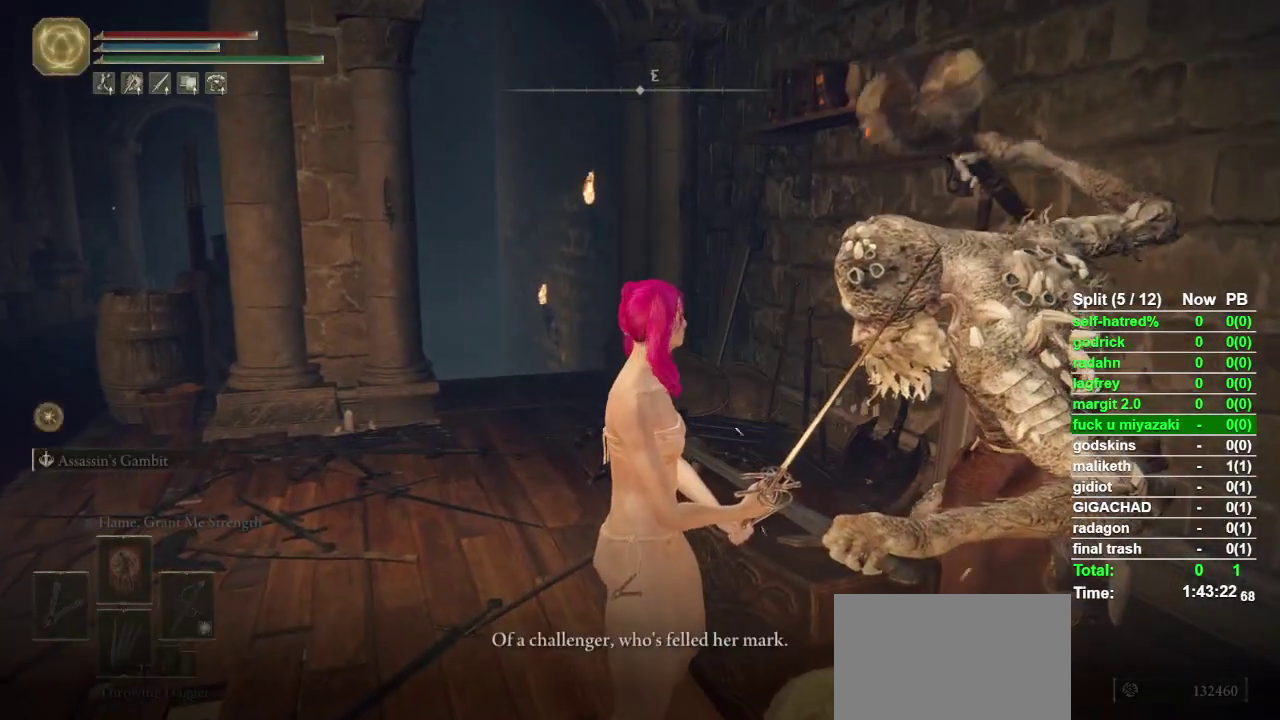
{"buttons": ["TRIANGLE"], "left_stick": "center", "right_stick": "center", "events": [[67, "TRIANGLE", "up"], [133, "TRIANGLE", "down"], [200, "TRIANGLE", "up"], [267, "TRIANGLE", "down"], [367, "TRIANGLE", "up"], [433, "TRIANGLE", "down"]]}
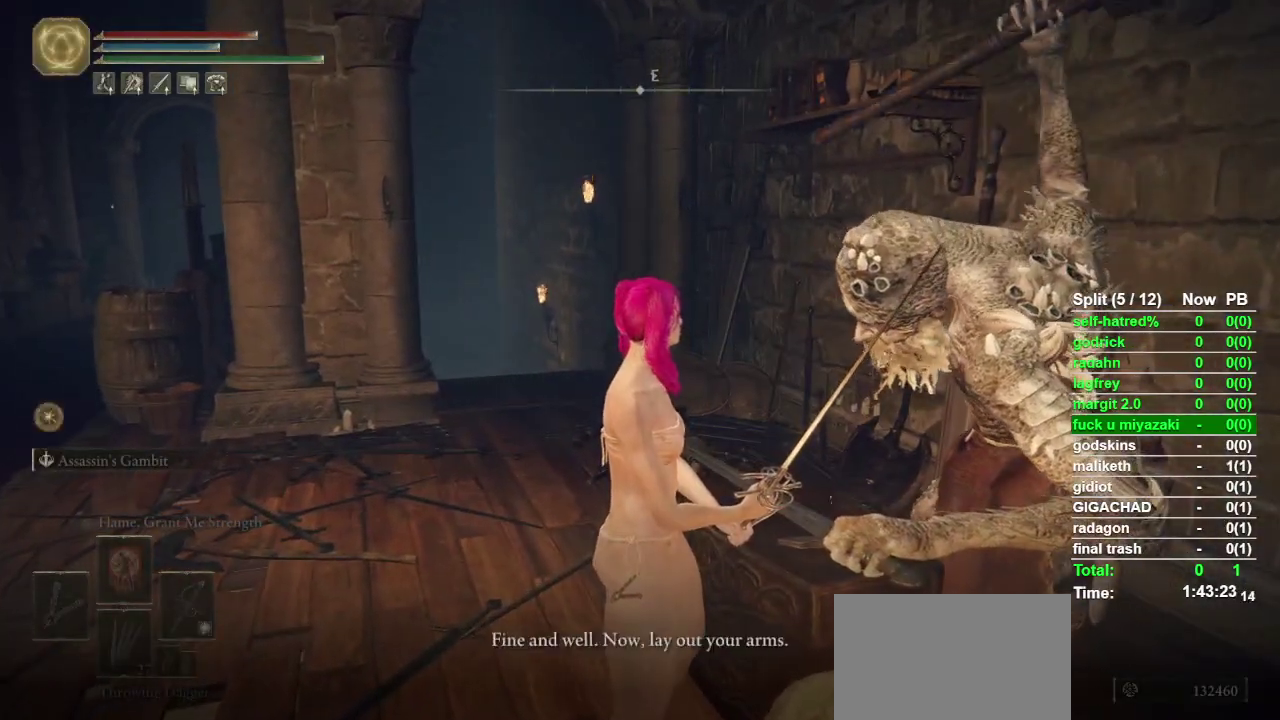
{"buttons": [], "left_stick": "center", "right_stick": "center", "events": [[133, "TRIANGLE", "up"], [200, "TRIANGLE", "down"], [300, "TRIANGLE", "up"], [367, "TRIANGLE", "down"], [467, "TRIANGLE", "up"]]}
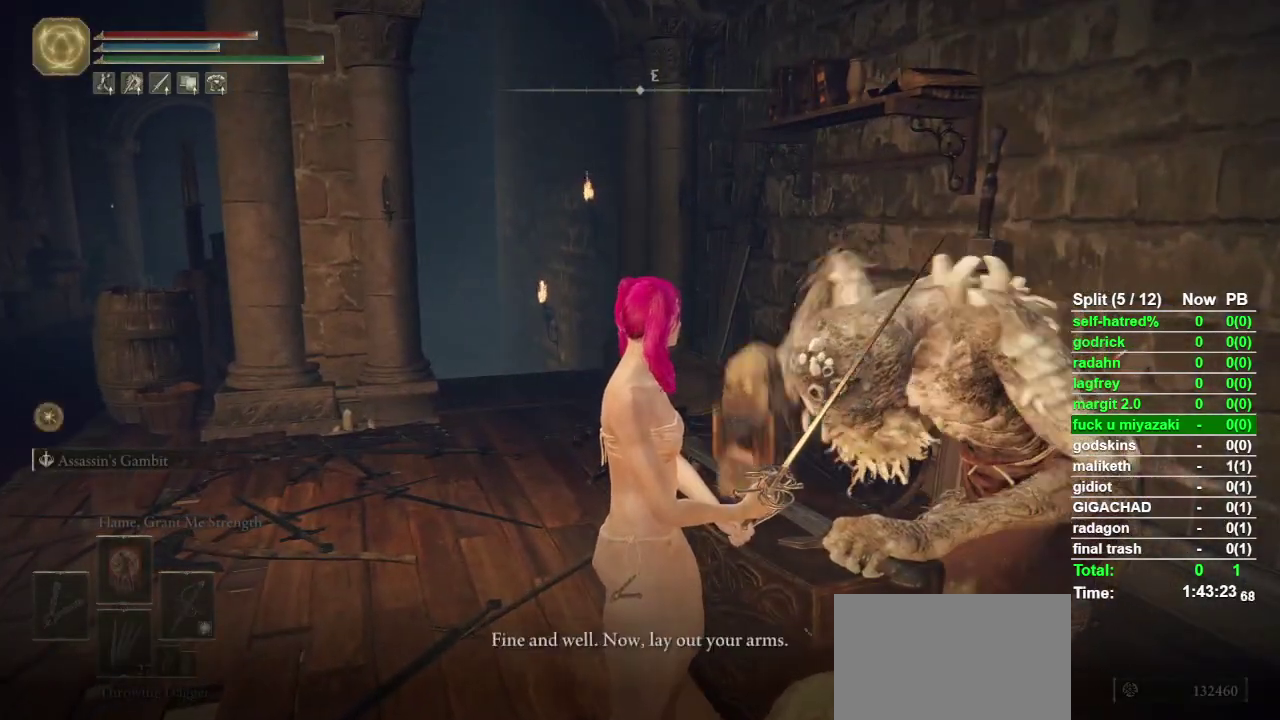
{"buttons": [], "left_stick": "center", "right_stick": "center", "events": [[67, "TRIANGLE", "down"], [133, "TRIANGLE", "up"], [233, "TRIANGLE", "down"], [300, "TRIANGLE", "up"]]}
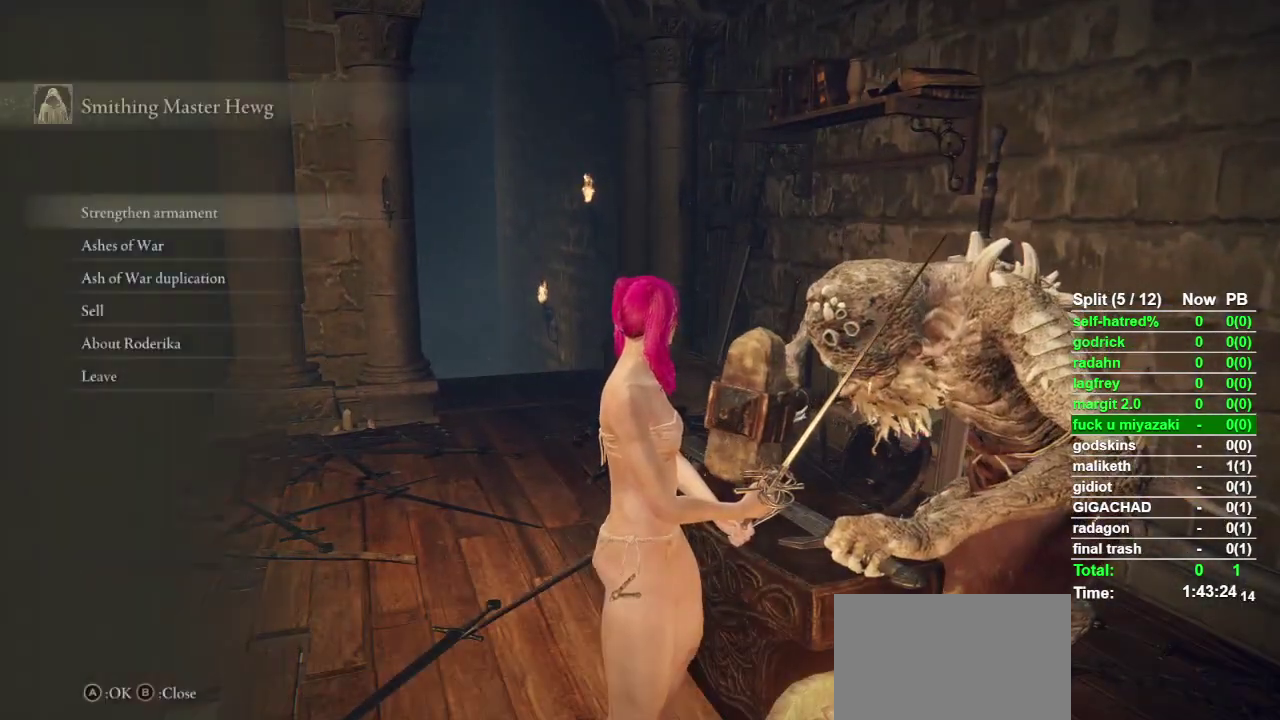
{"buttons": [], "left_stick": "center", "right_stick": "center", "events": [[400, "DPAD_DOWN", "down"], [467, "DPAD_DOWN", "up"]]}
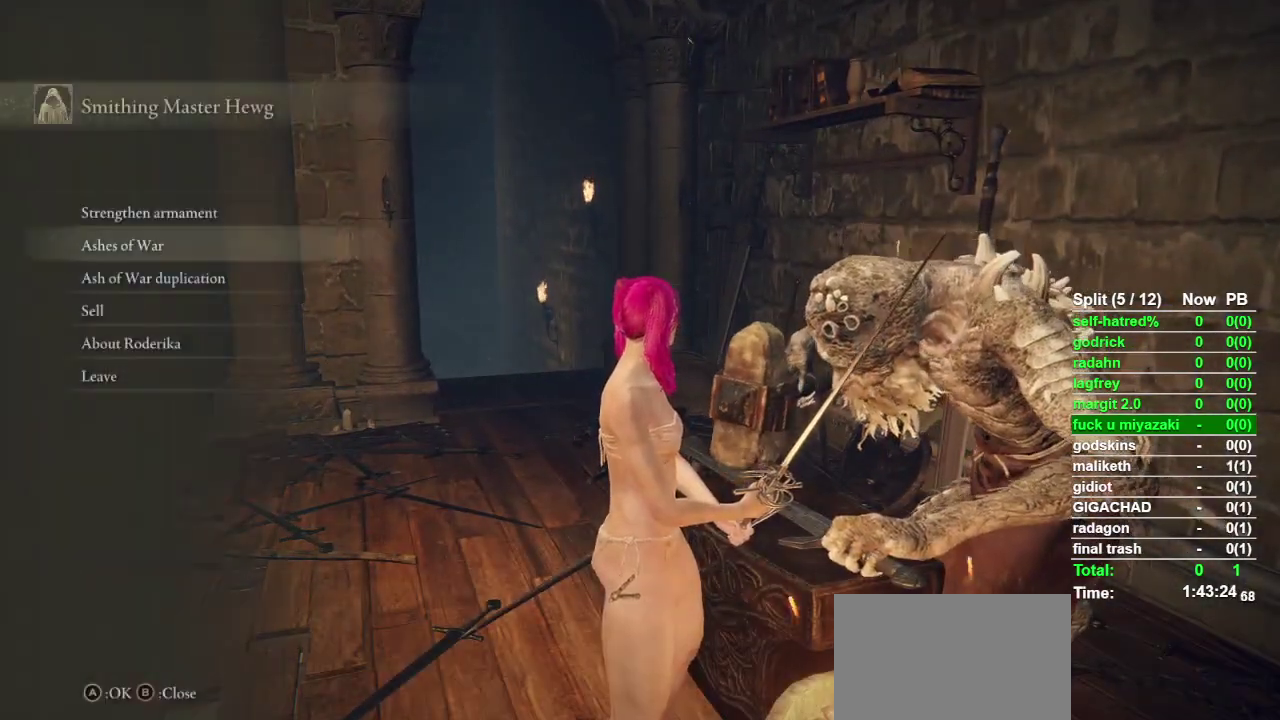
{"buttons": [], "left_stick": "center", "right_stick": "center", "events": []}
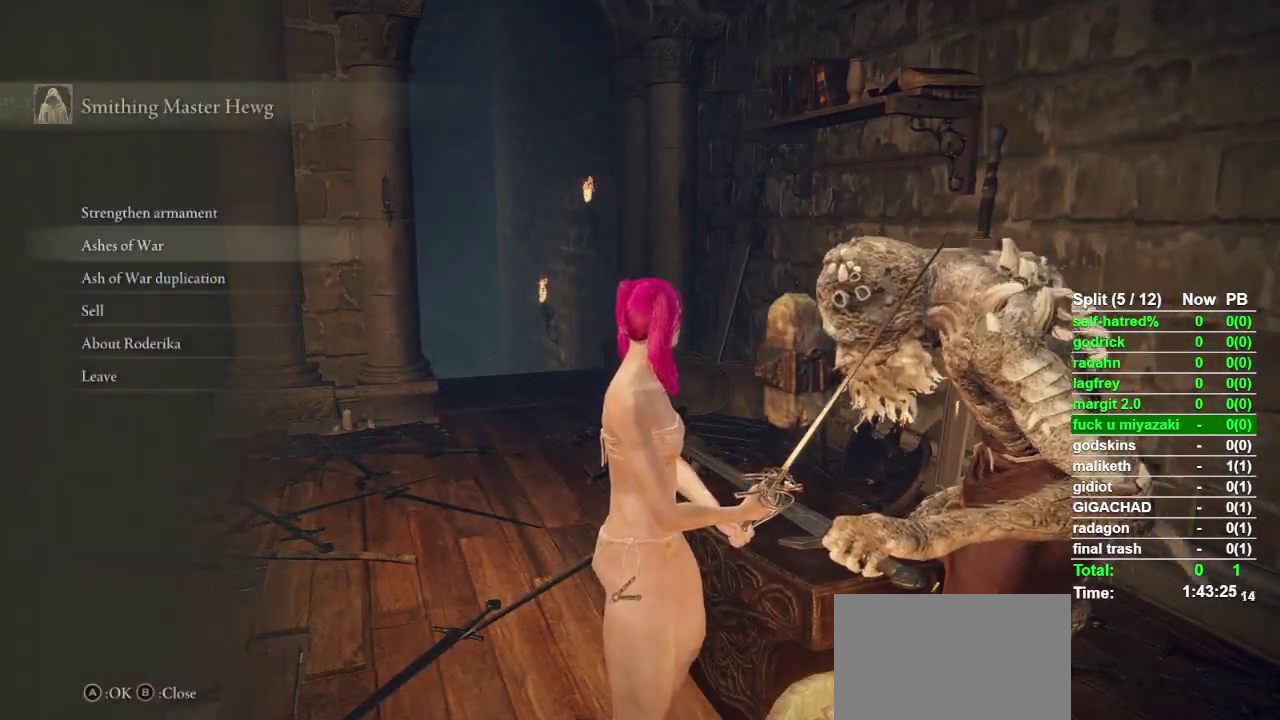
{"buttons": [], "left_stick": "center", "right_stick": "center", "events": [[233, "DPAD_UP", "down"], [333, "CROSS", "down"], [333, "DPAD_UP", "up"], [467, "CROSS", "up"]]}
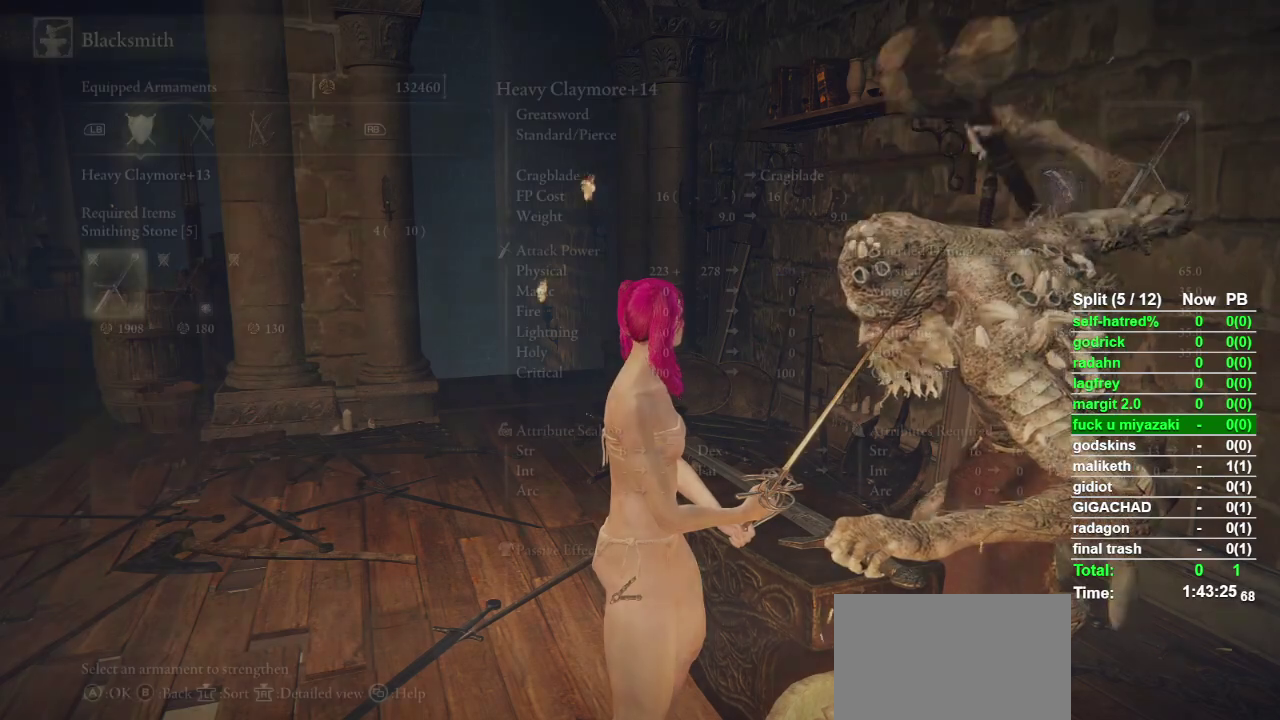
{"buttons": [], "left_stick": "center", "right_stick": "center", "events": []}
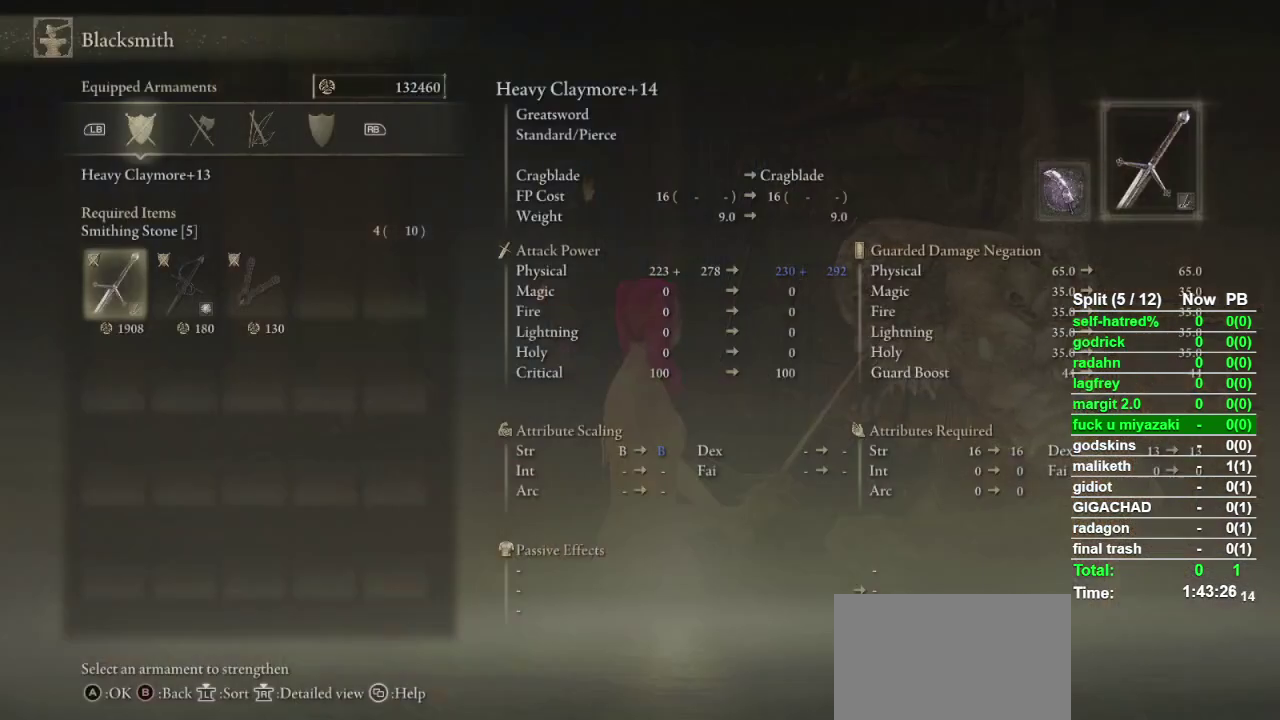
{"buttons": ["CROSS"], "left_stick": "center", "right_stick": "center", "events": [[67, "CROSS", "down"], [267, "CROSS", "up"], [333, "CROSS", "down"]]}
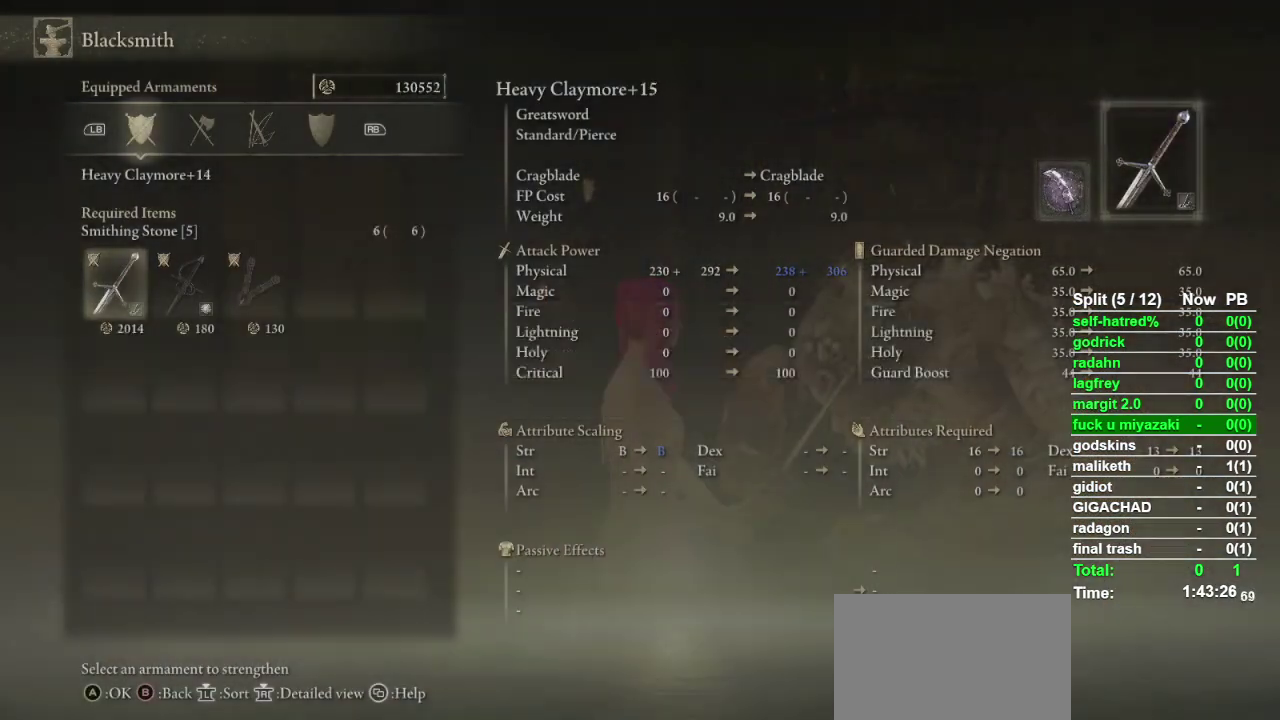
{"buttons": ["CROSS"], "left_stick": "center", "right_stick": "center", "events": [[67, "CROSS", "up"], [133, "CROSS", "down"], [200, "CROSS", "up"], [267, "CROSS", "down"], [367, "CROSS", "up"], [433, "CROSS", "down"]]}
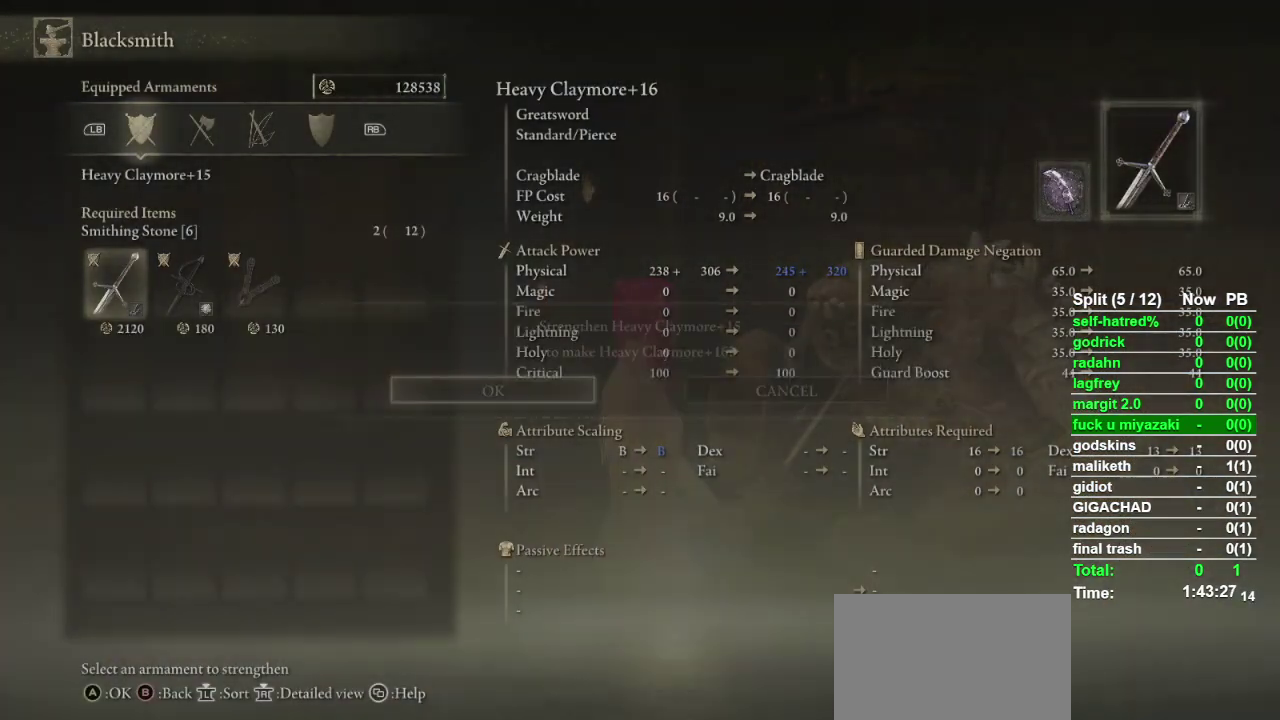
{"buttons": ["CROSS"], "left_stick": "center", "right_stick": "center", "events": [[133, "CROSS", "up"], [200, "CROSS", "down"], [267, "CROSS", "up"], [467, "CROSS", "down"]]}
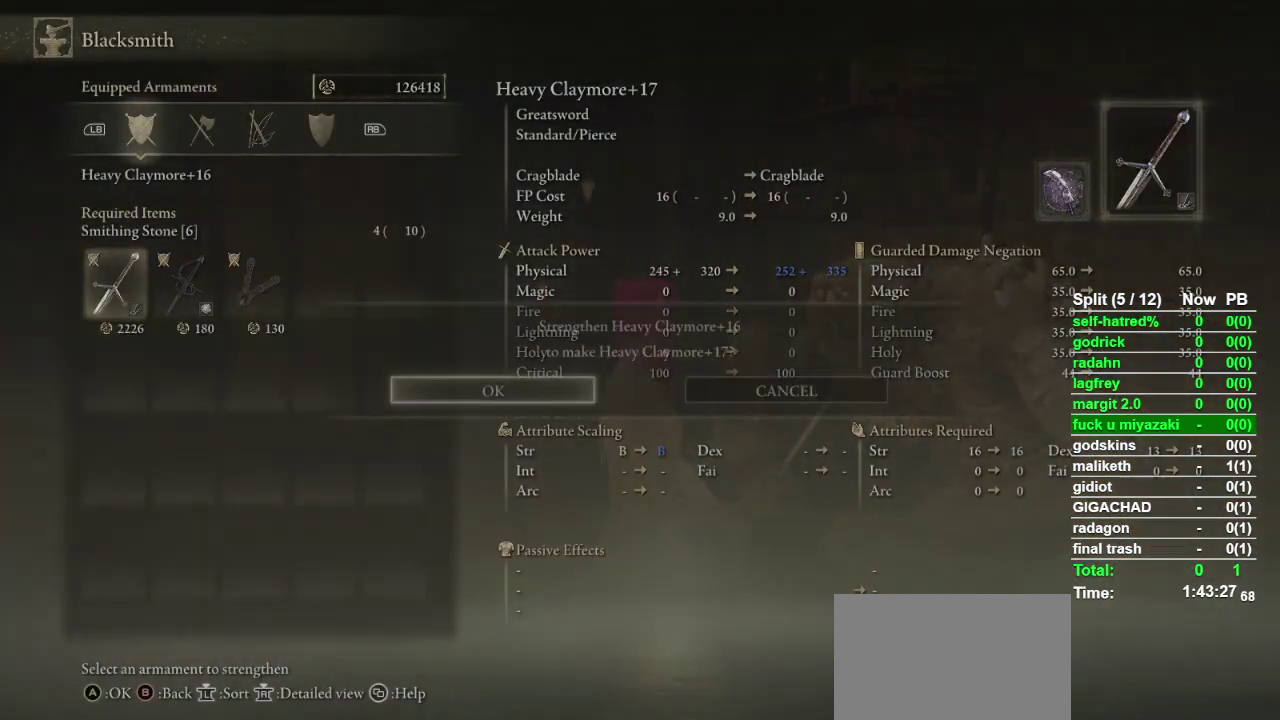
{"buttons": [], "left_stick": "center", "right_stick": "center", "events": [[167, "CROSS", "up"], [367, "CROSS", "down"], [467, "CROSS", "up"]]}
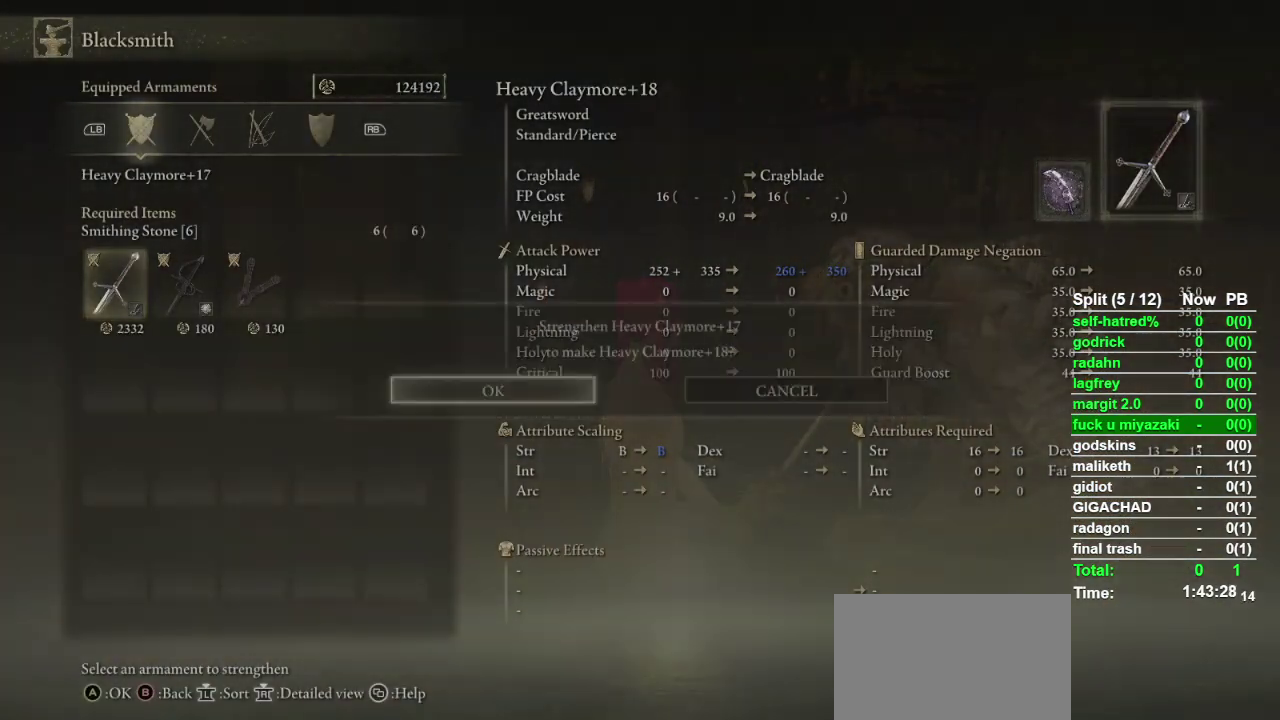
{"buttons": ["CROSS"], "left_stick": "center", "right_stick": "center", "events": [[33, "CROSS", "down"], [100, "CROSS", "up"], [267, "CROSS", "down"], [367, "CROSS", "up"], [500, "CROSS", "down"]]}
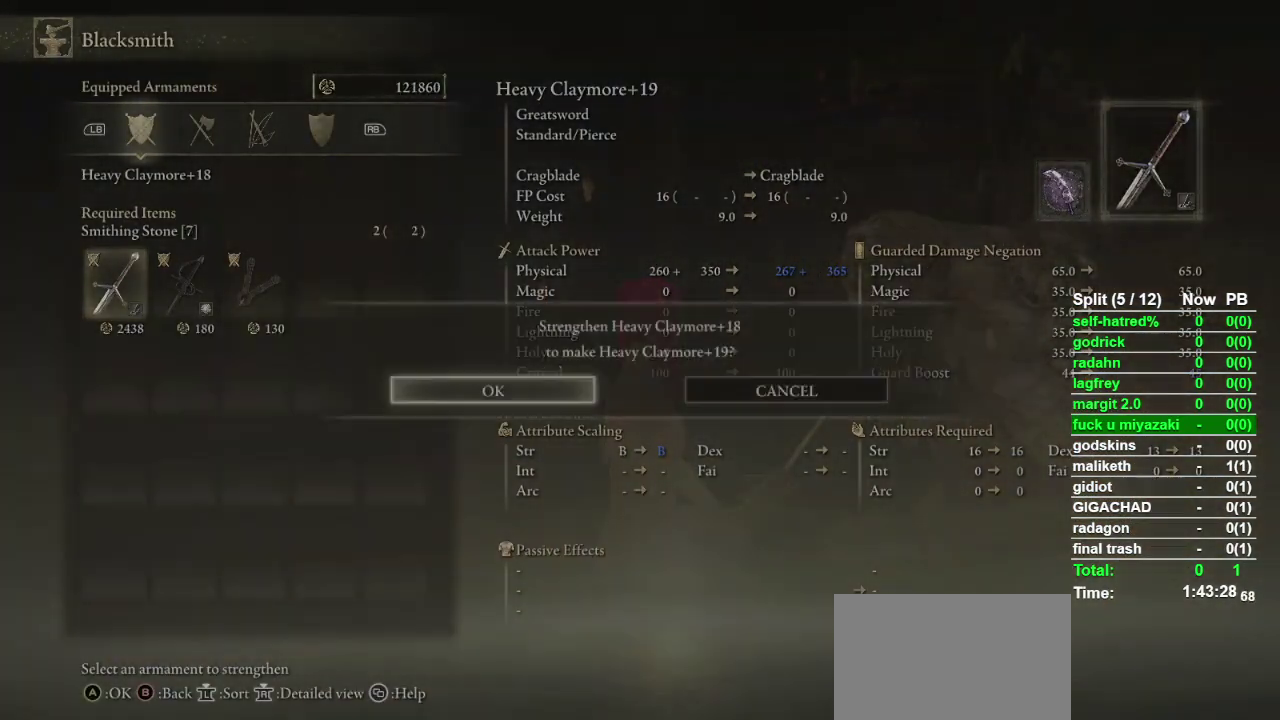
{"buttons": [], "left_stick": "down", "right_stick": "center", "events": [[33, "CROSS", "up"], [400, "CIRCLE", "down"], [467, "CIRCLE", "up"], [467, "left_stick", "down"]]}
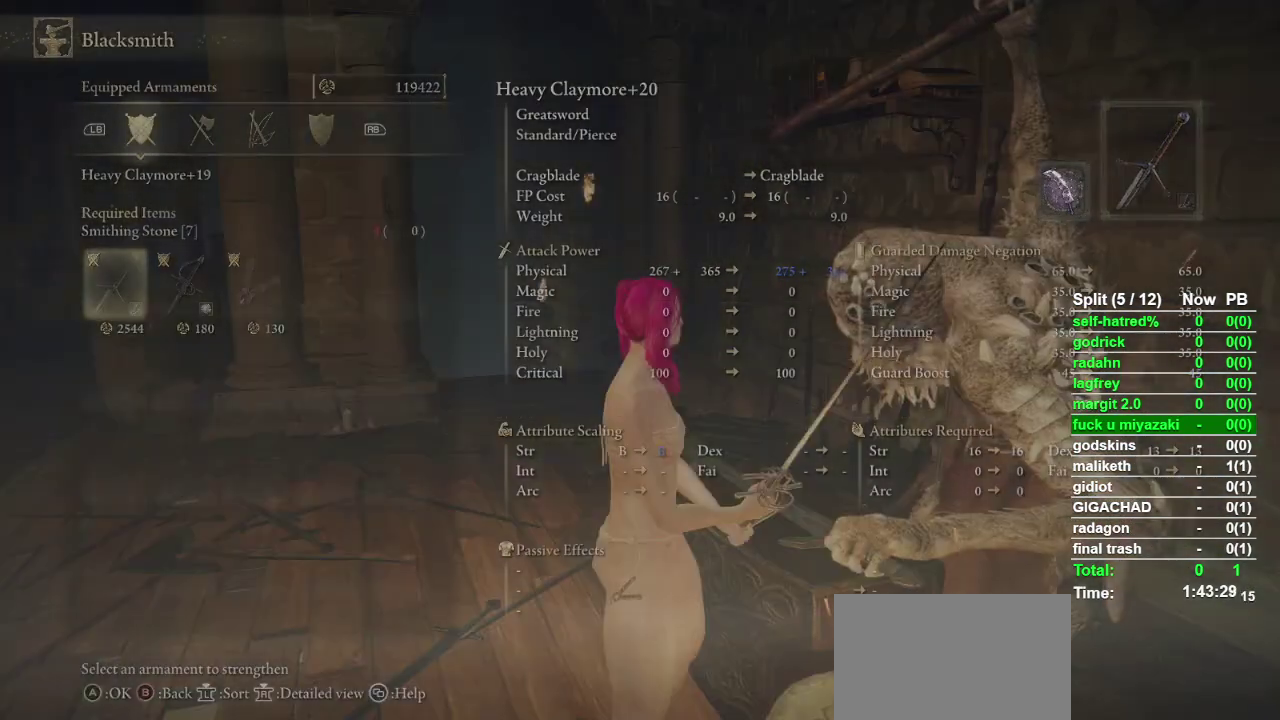
{"buttons": [], "left_stick": "down", "right_stick": "center", "events": [[200, "CIRCLE", "down"], [300, "CIRCLE", "up"]]}
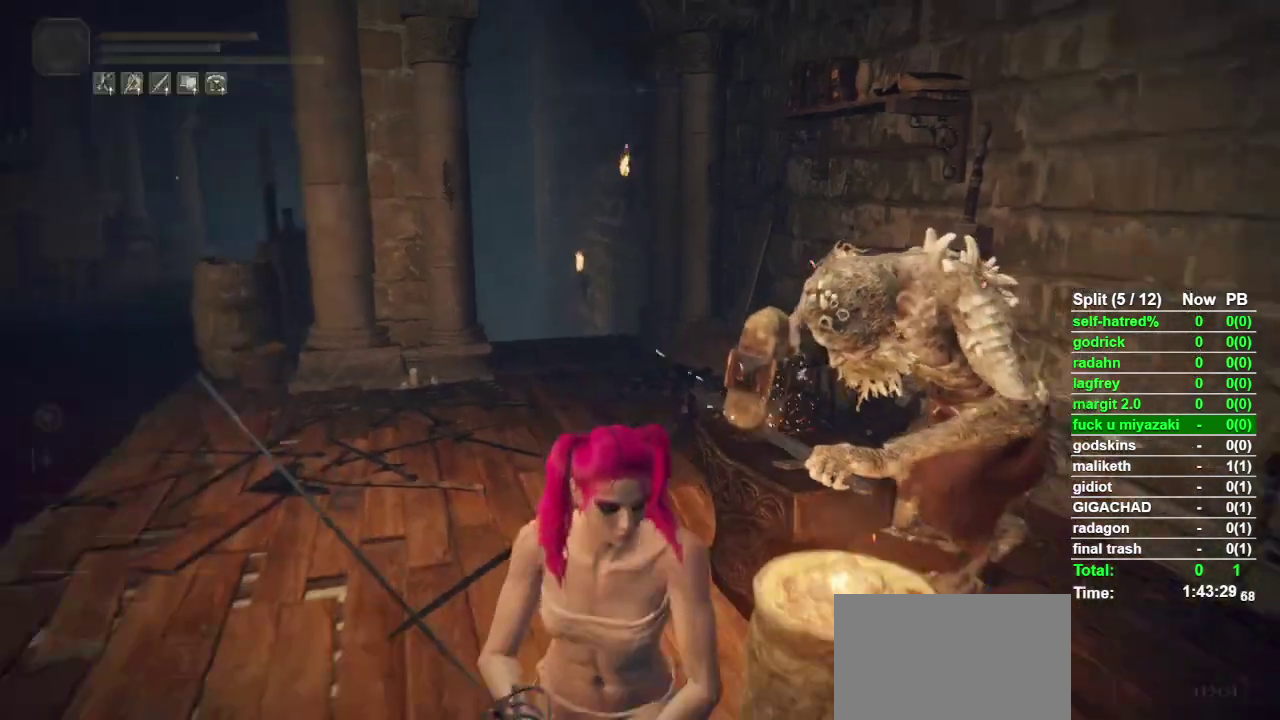
{"buttons": ["CIRCLE"], "left_stick": "right", "right_stick": "right", "events": [[67, "CIRCLE", "down"], [267, "right_stick", "right"], [400, "left_stick", "down-right"], [467, "left_stick", "right"]]}
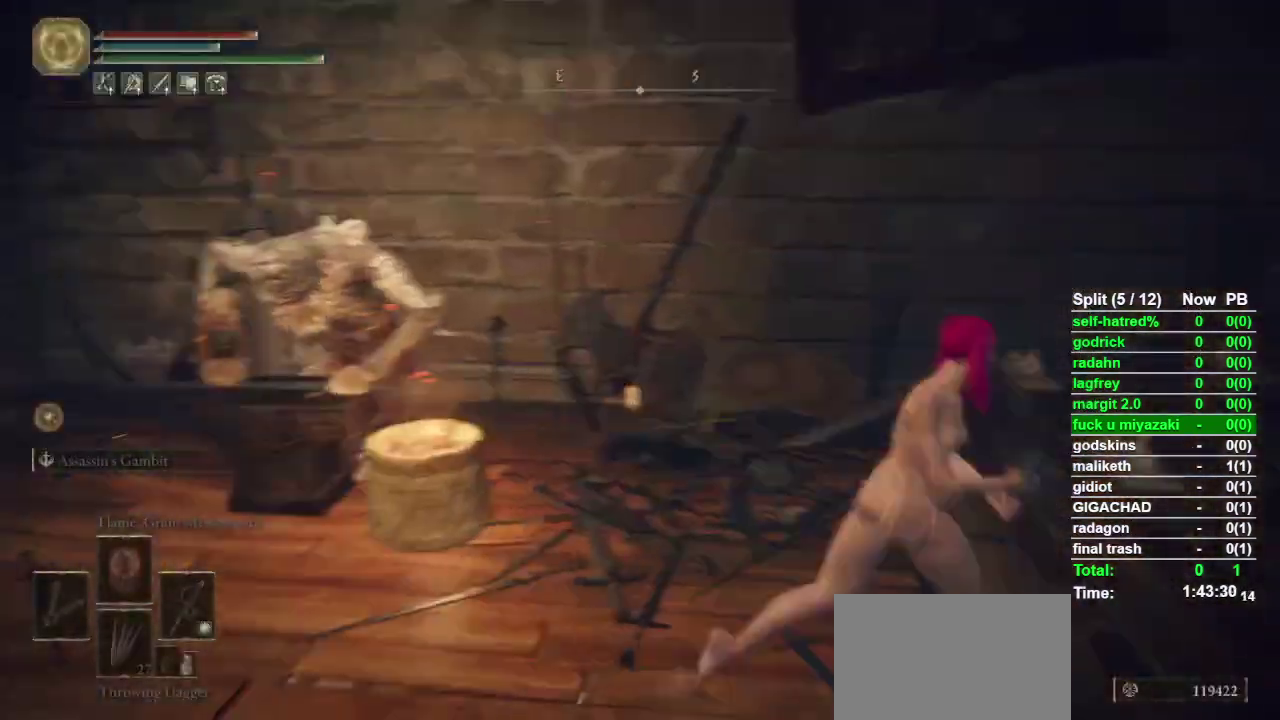
{"buttons": ["CIRCLE"], "left_stick": "up-right", "right_stick": "right", "events": [[33, "left_stick", "up-right"], [233, "right_stick", "center"], [500, "right_stick", "right"]]}
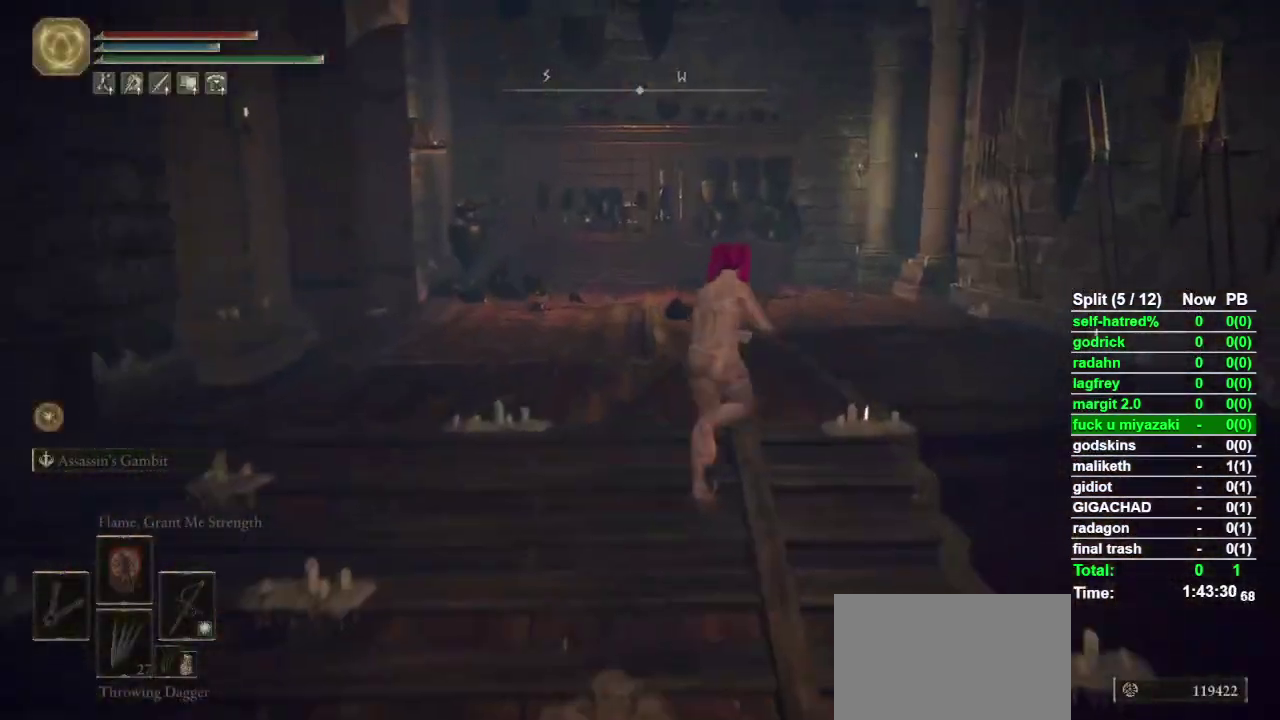
{"buttons": ["CIRCLE"], "left_stick": "up", "right_stick": "center", "events": [[67, "right_stick", "center"], [167, "left_stick", "up"]]}
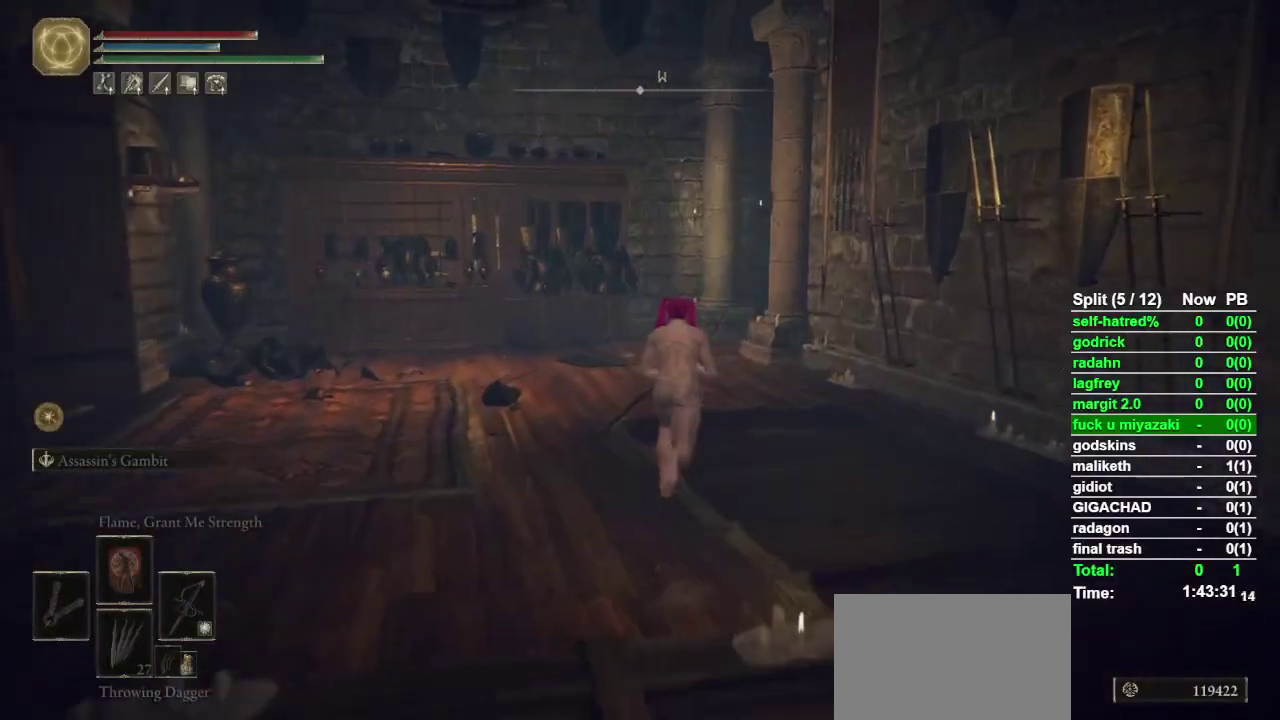
{"buttons": ["CIRCLE"], "left_stick": "up", "right_stick": "center", "events": []}
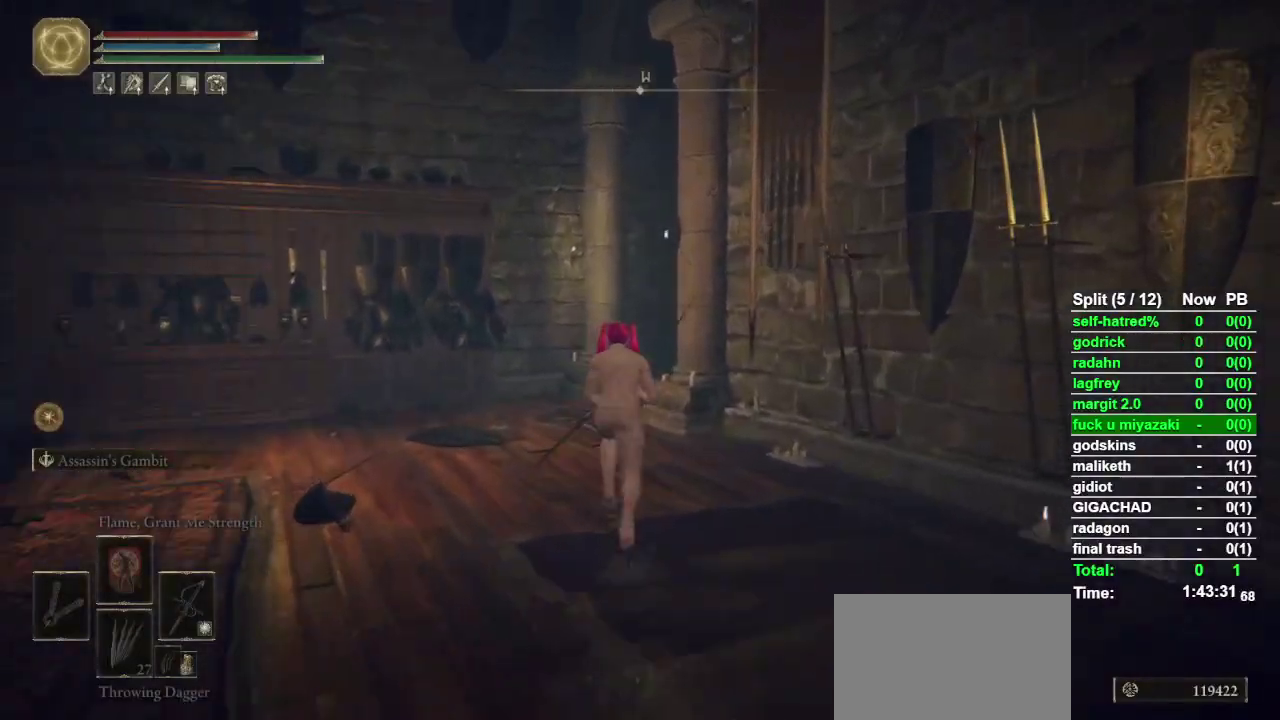
{"buttons": ["CIRCLE"], "left_stick": "up", "right_stick": "center", "events": []}